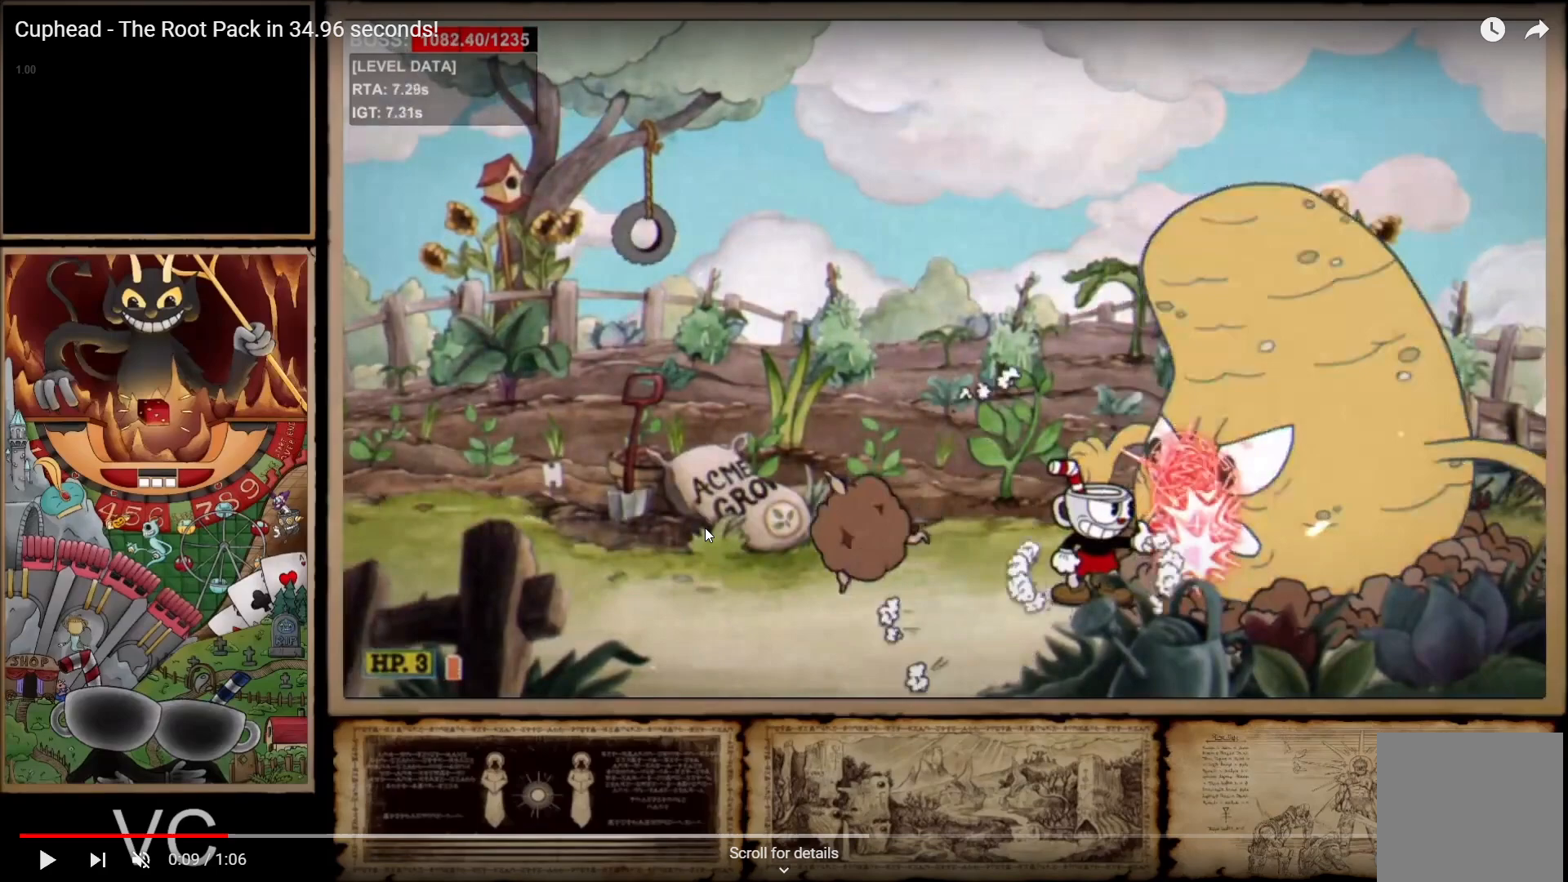
Gameplay with a controller (Xbox layout); each line is a JSON object with the inputs held at the frame after it. "events" lists button and stick changes between this image and that frame as [ms after this image, input, new state], when the widget could be followed in between. Not read: L3.
{"buttons": ["R1"], "left_stick": "down", "right_stick": "center", "events": []}
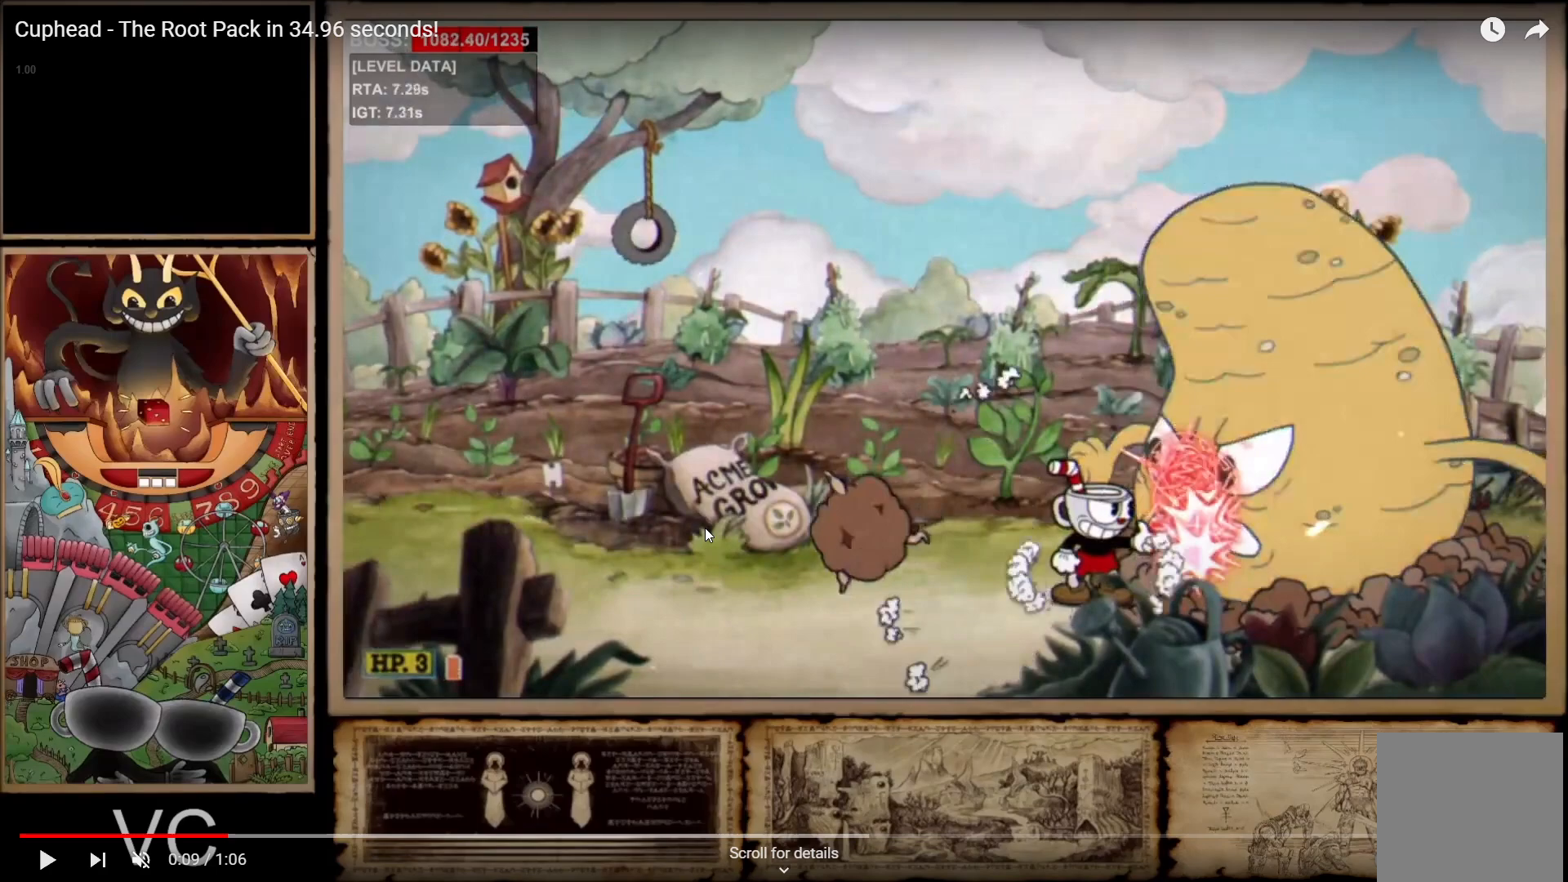
{"buttons": ["R1"], "left_stick": "down", "right_stick": "center", "events": []}
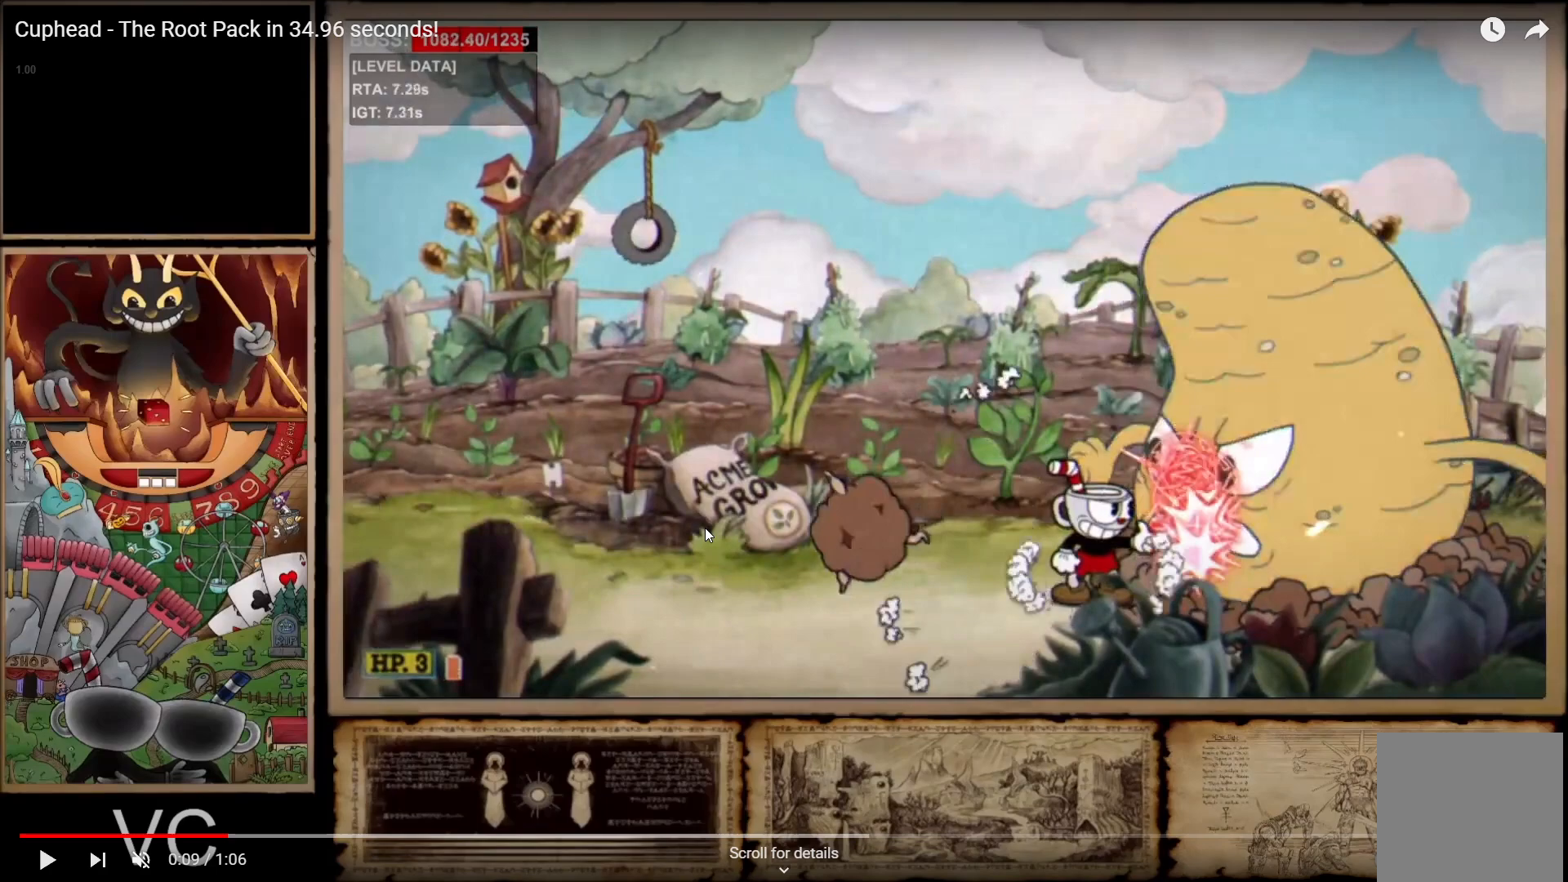
{"buttons": ["R1"], "left_stick": "down", "right_stick": "center", "events": []}
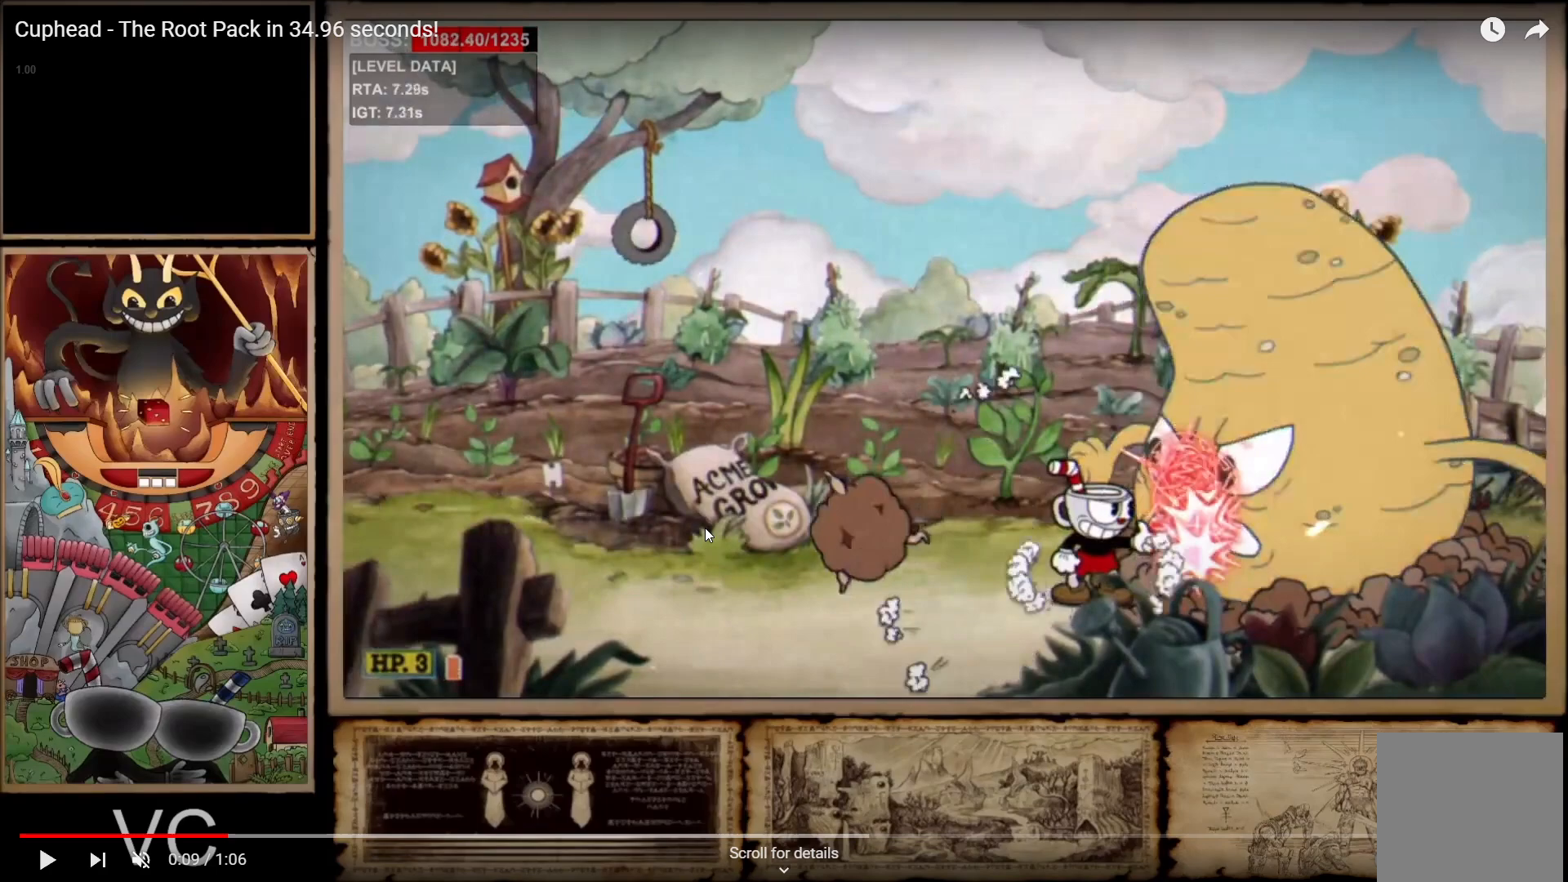
{"buttons": ["R1"], "left_stick": "down", "right_stick": "center", "events": []}
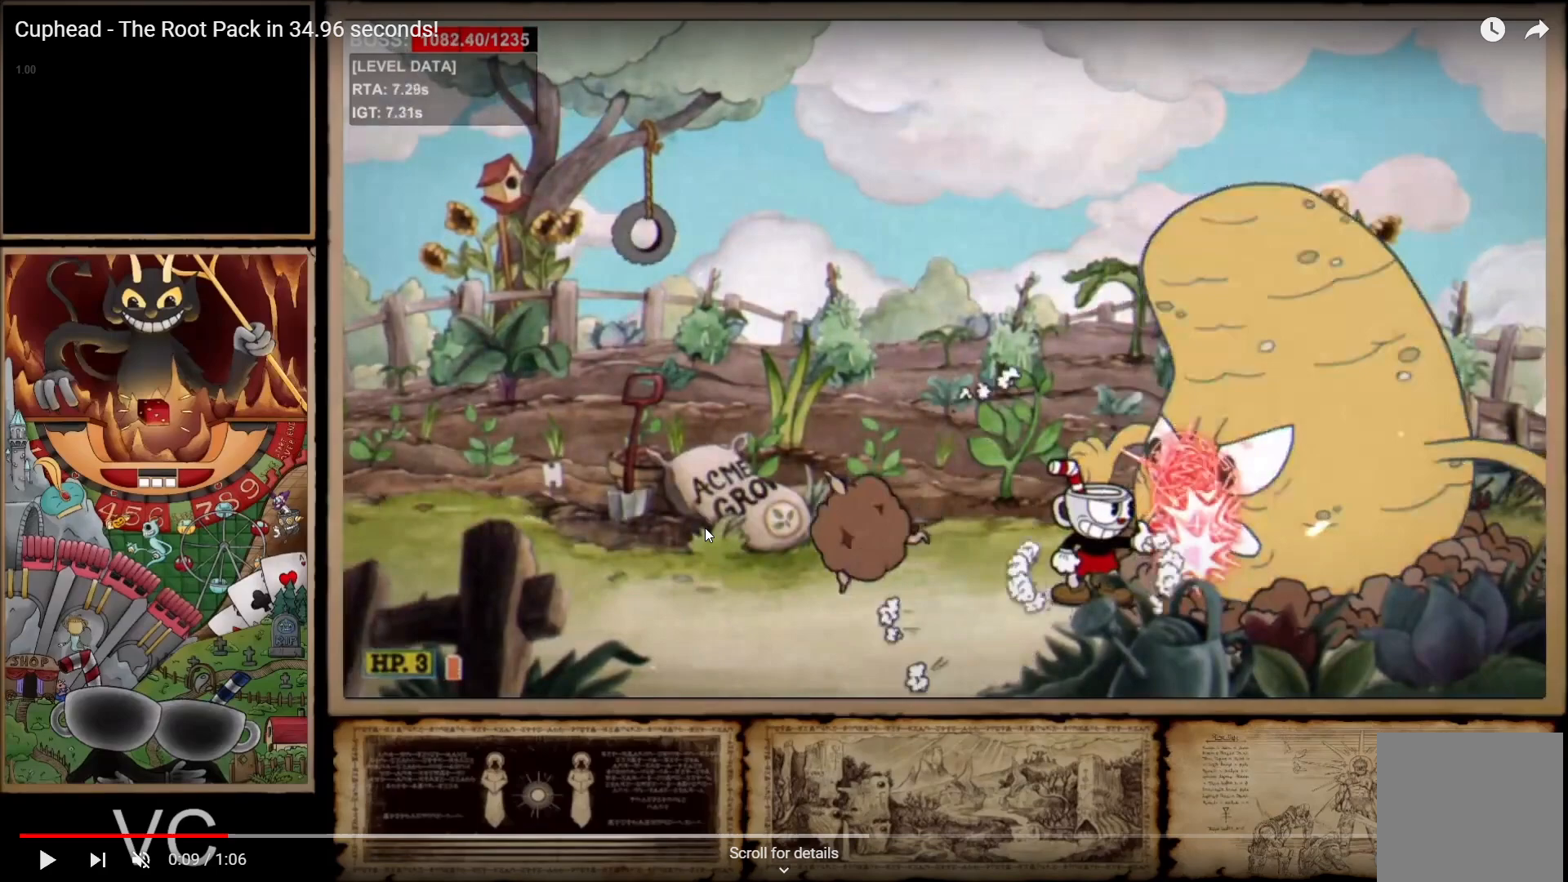
{"buttons": ["R1"], "left_stick": "down", "right_stick": "center", "events": []}
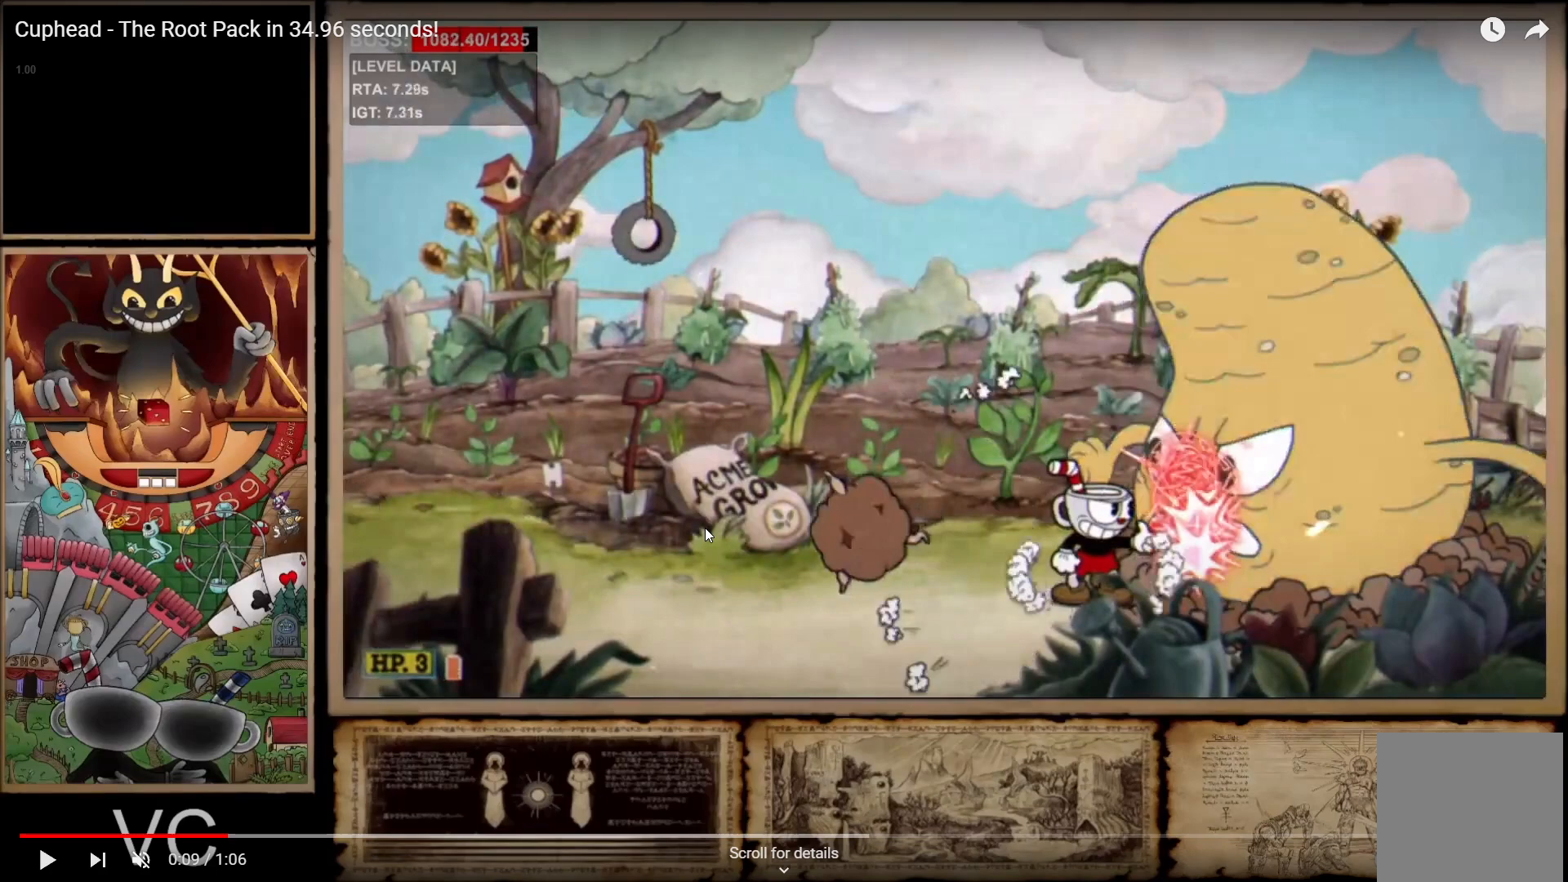
{"buttons": ["R1"], "left_stick": "down", "right_stick": "center", "events": []}
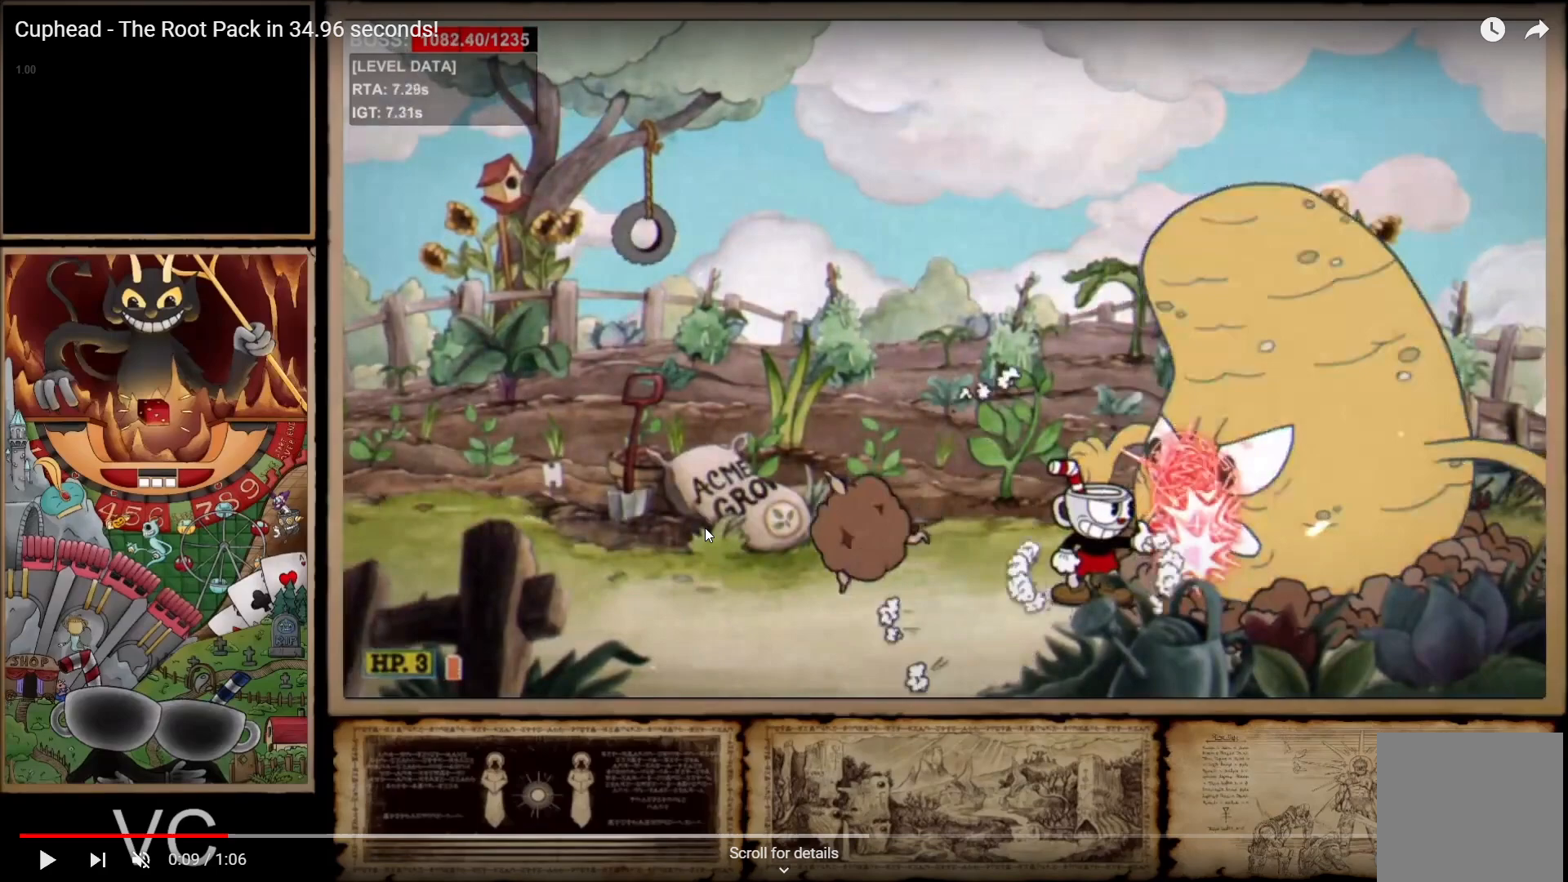
{"buttons": ["R1"], "left_stick": "down", "right_stick": "center", "events": []}
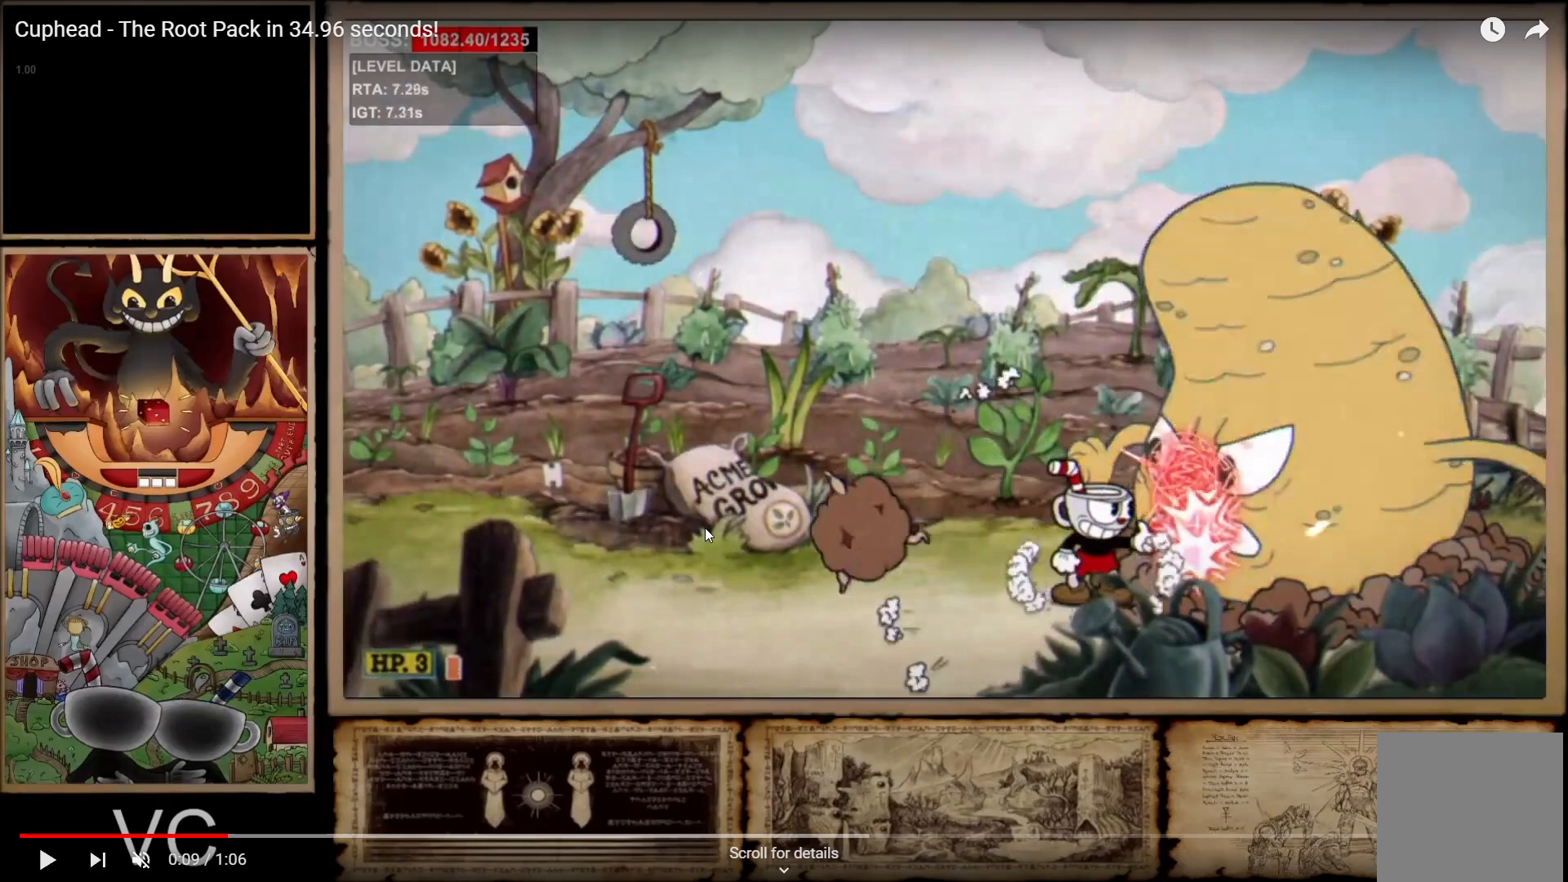
{"buttons": ["R1"], "left_stick": "down", "right_stick": "center", "events": []}
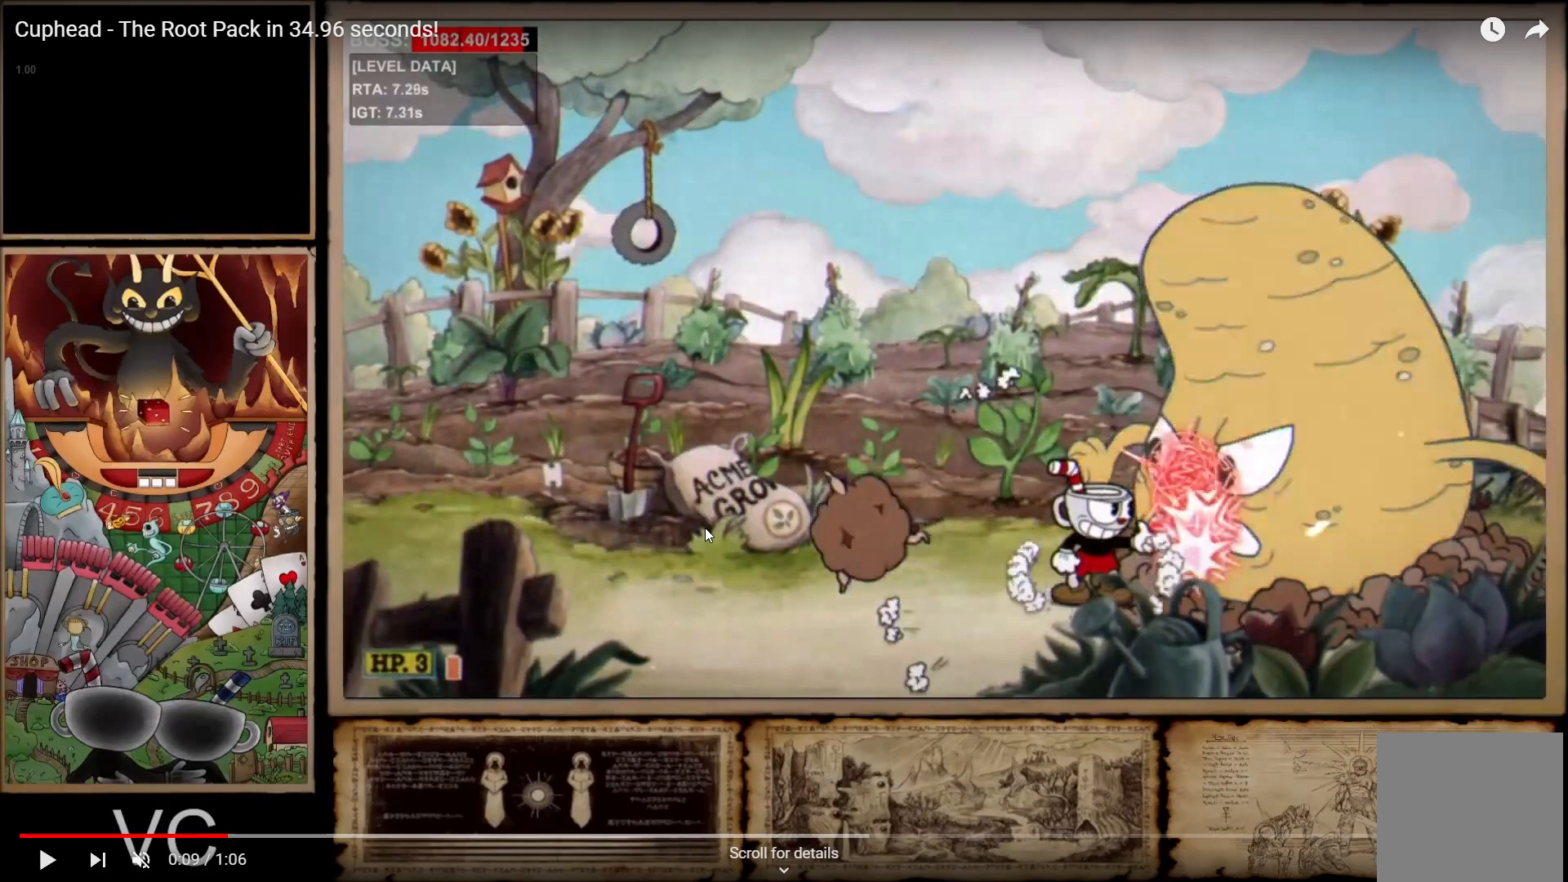
{"buttons": ["R1"], "left_stick": "down", "right_stick": "center", "events": []}
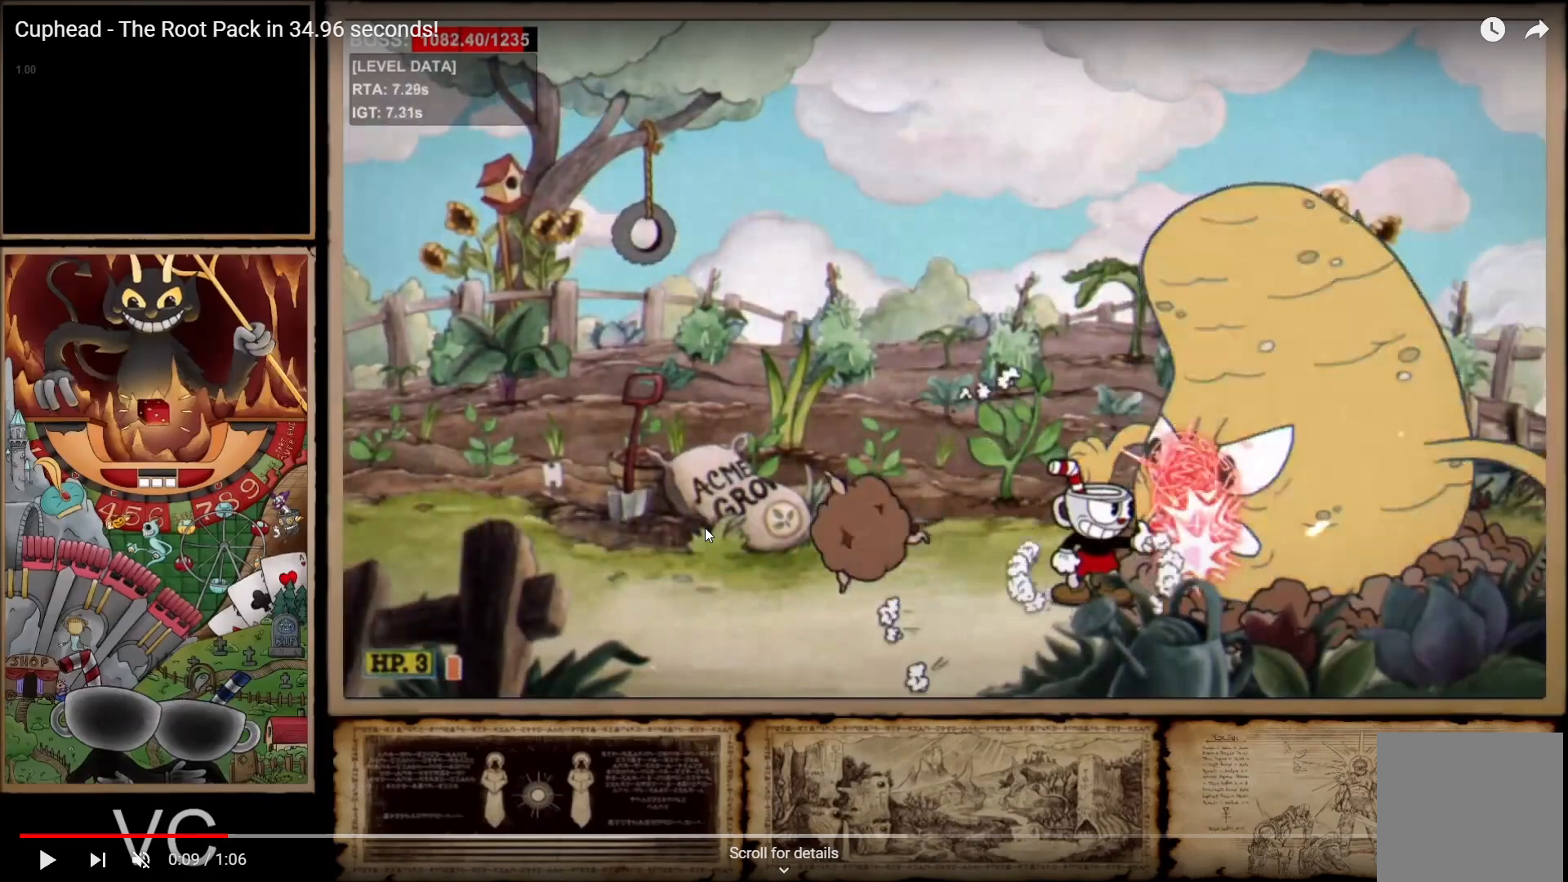
{"buttons": ["R1"], "left_stick": "down", "right_stick": "center", "events": []}
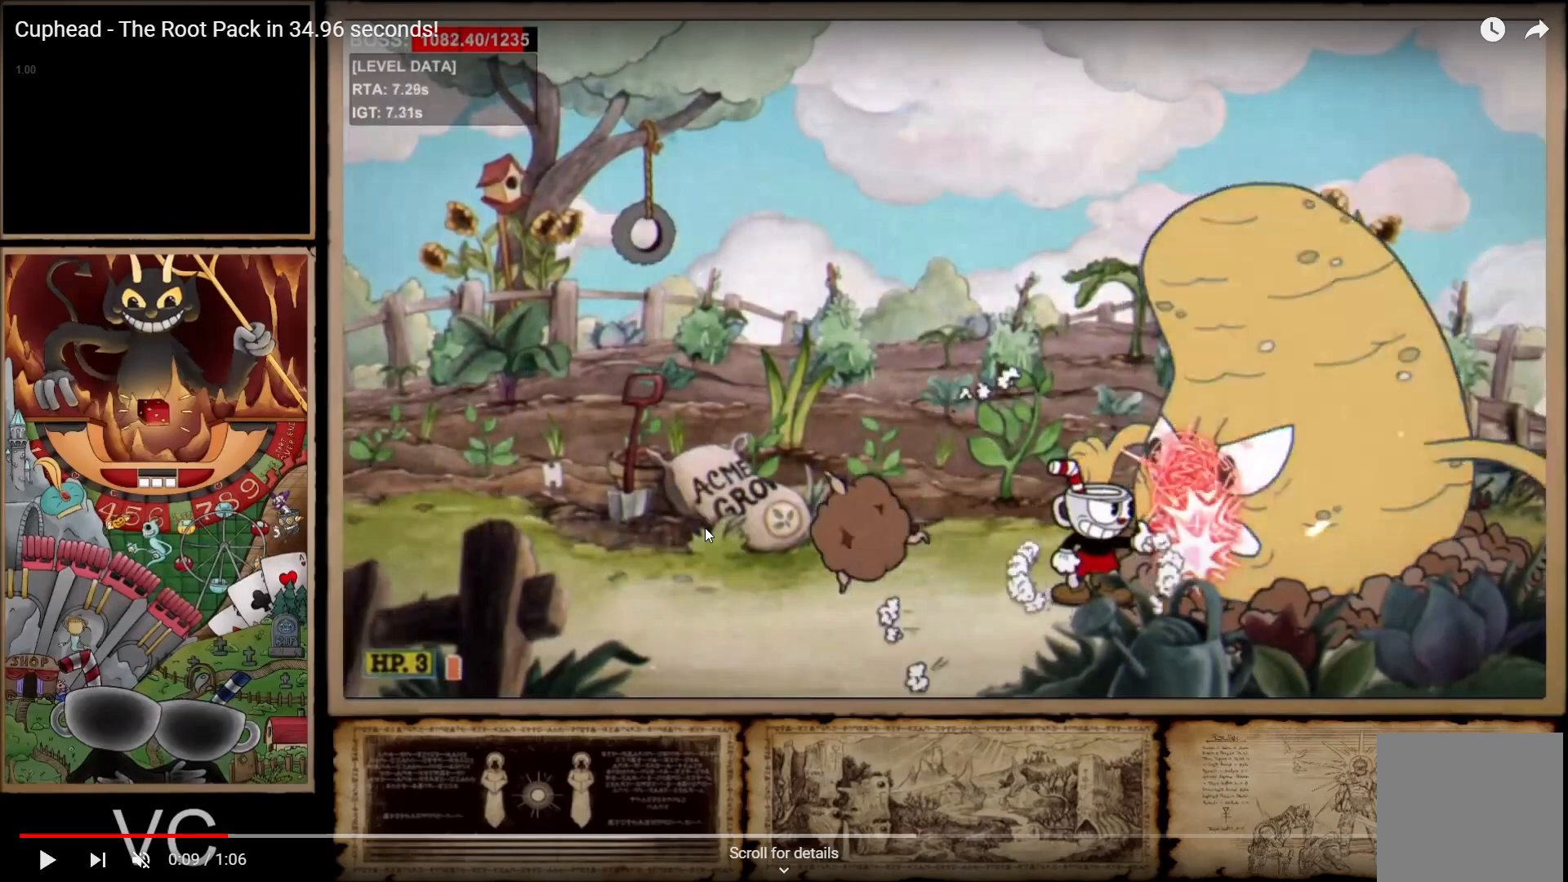
{"buttons": ["R1"], "left_stick": "down", "right_stick": "center", "events": []}
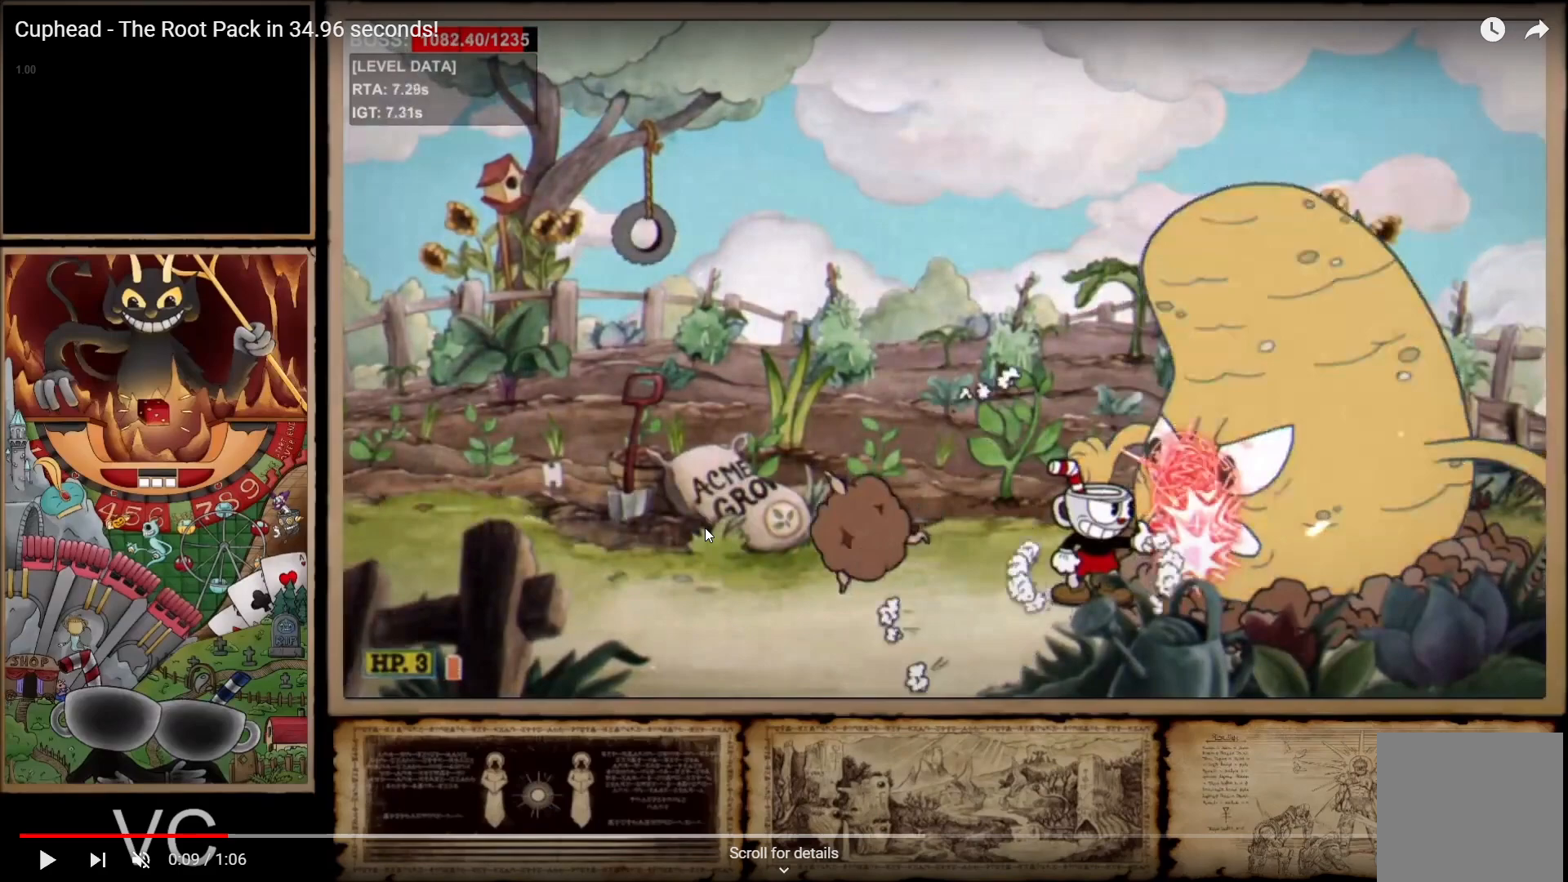
{"buttons": ["R1"], "left_stick": "down", "right_stick": "center", "events": []}
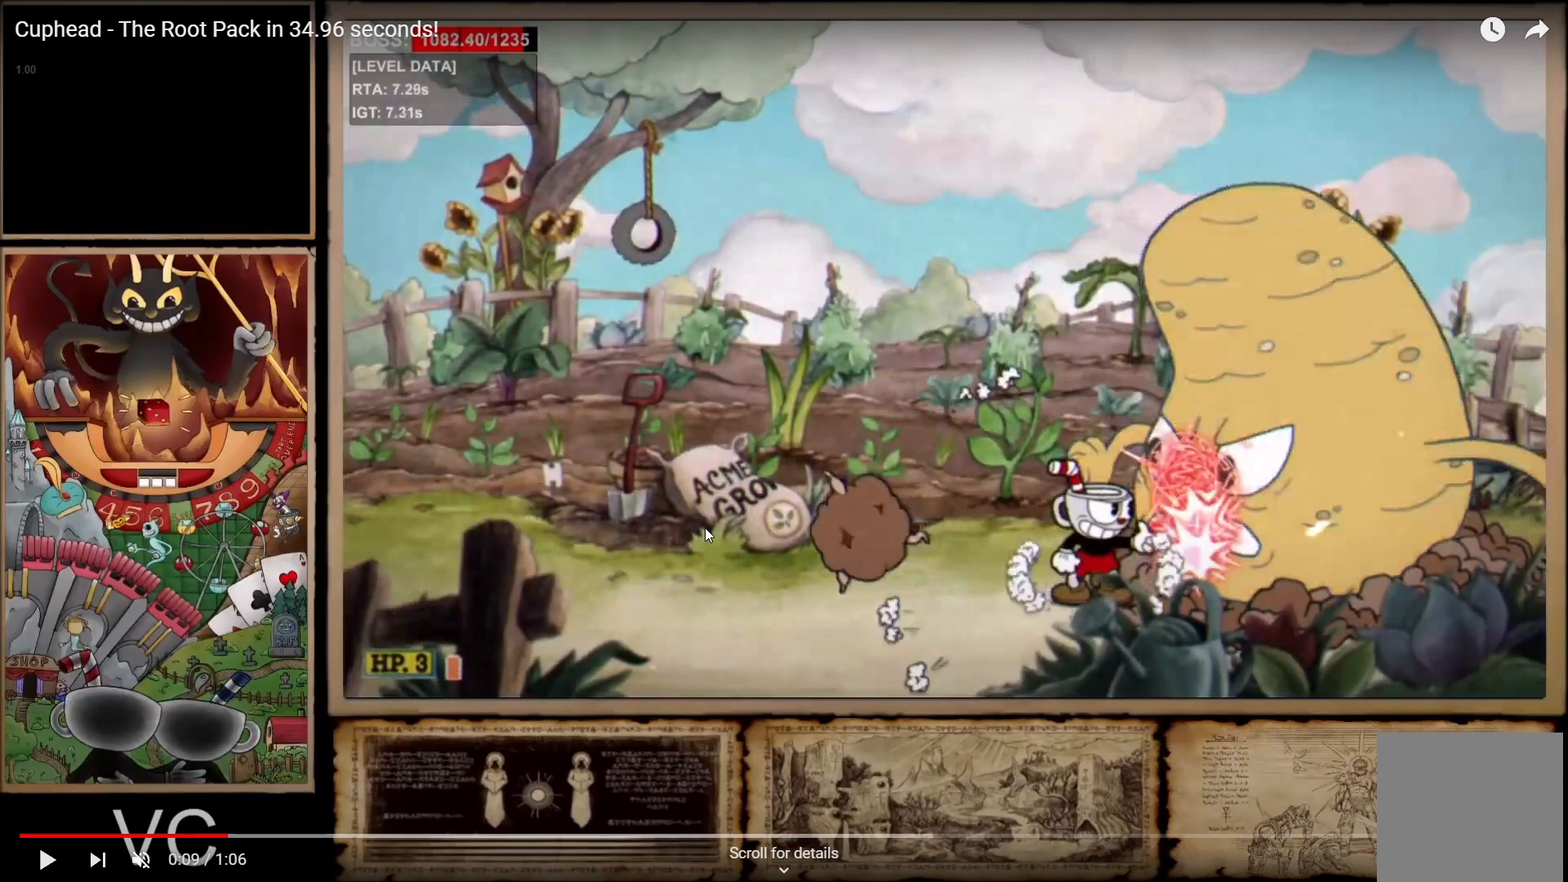
{"buttons": ["R1"], "left_stick": "down", "right_stick": "center", "events": []}
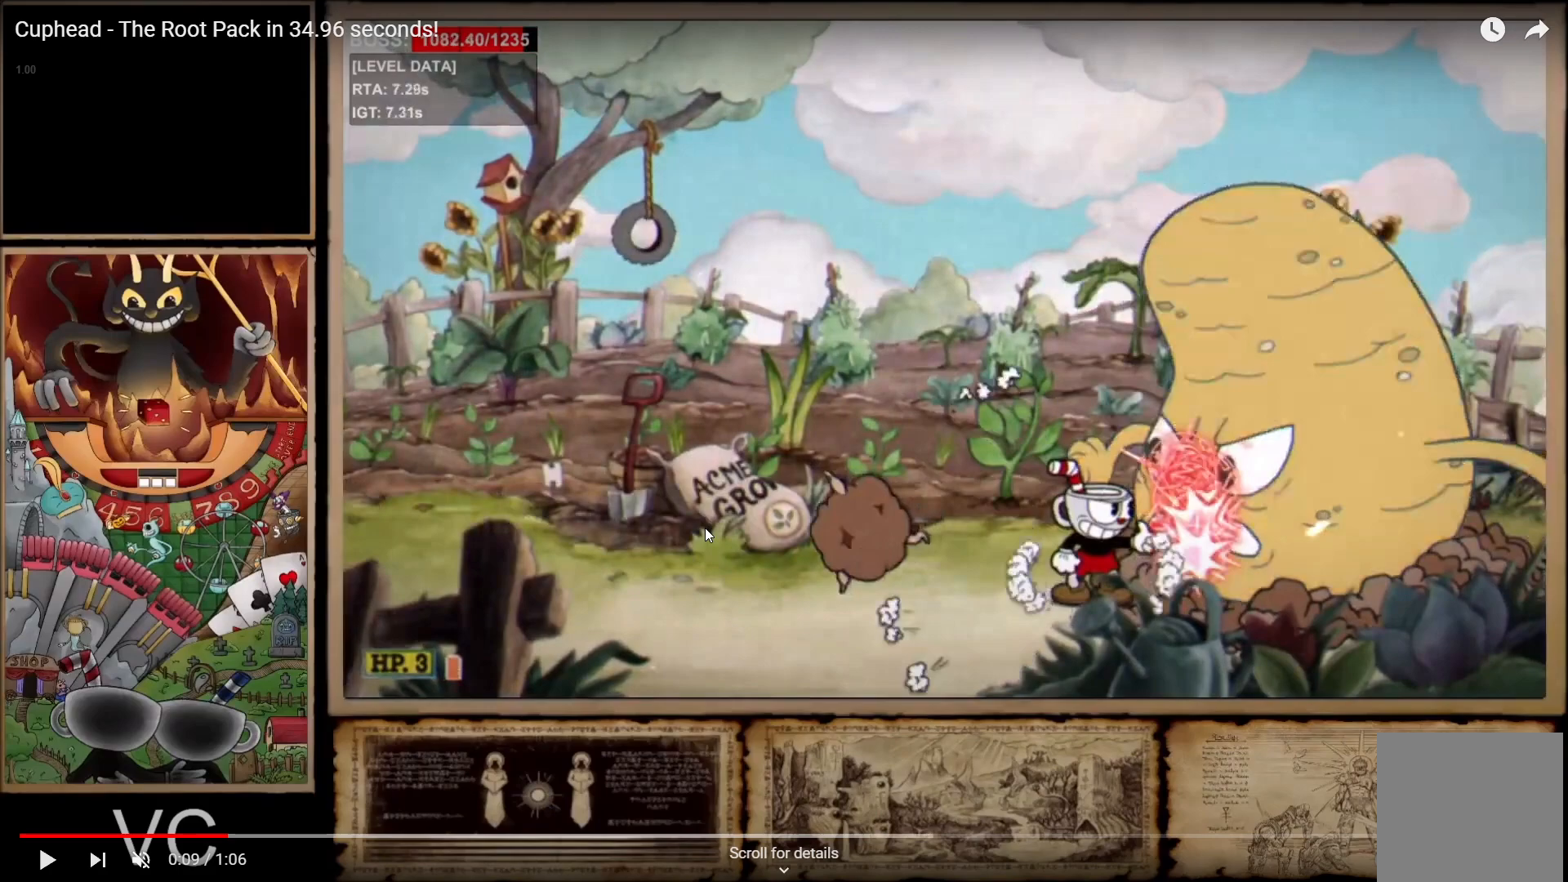
{"buttons": ["R1"], "left_stick": "down", "right_stick": "center", "events": []}
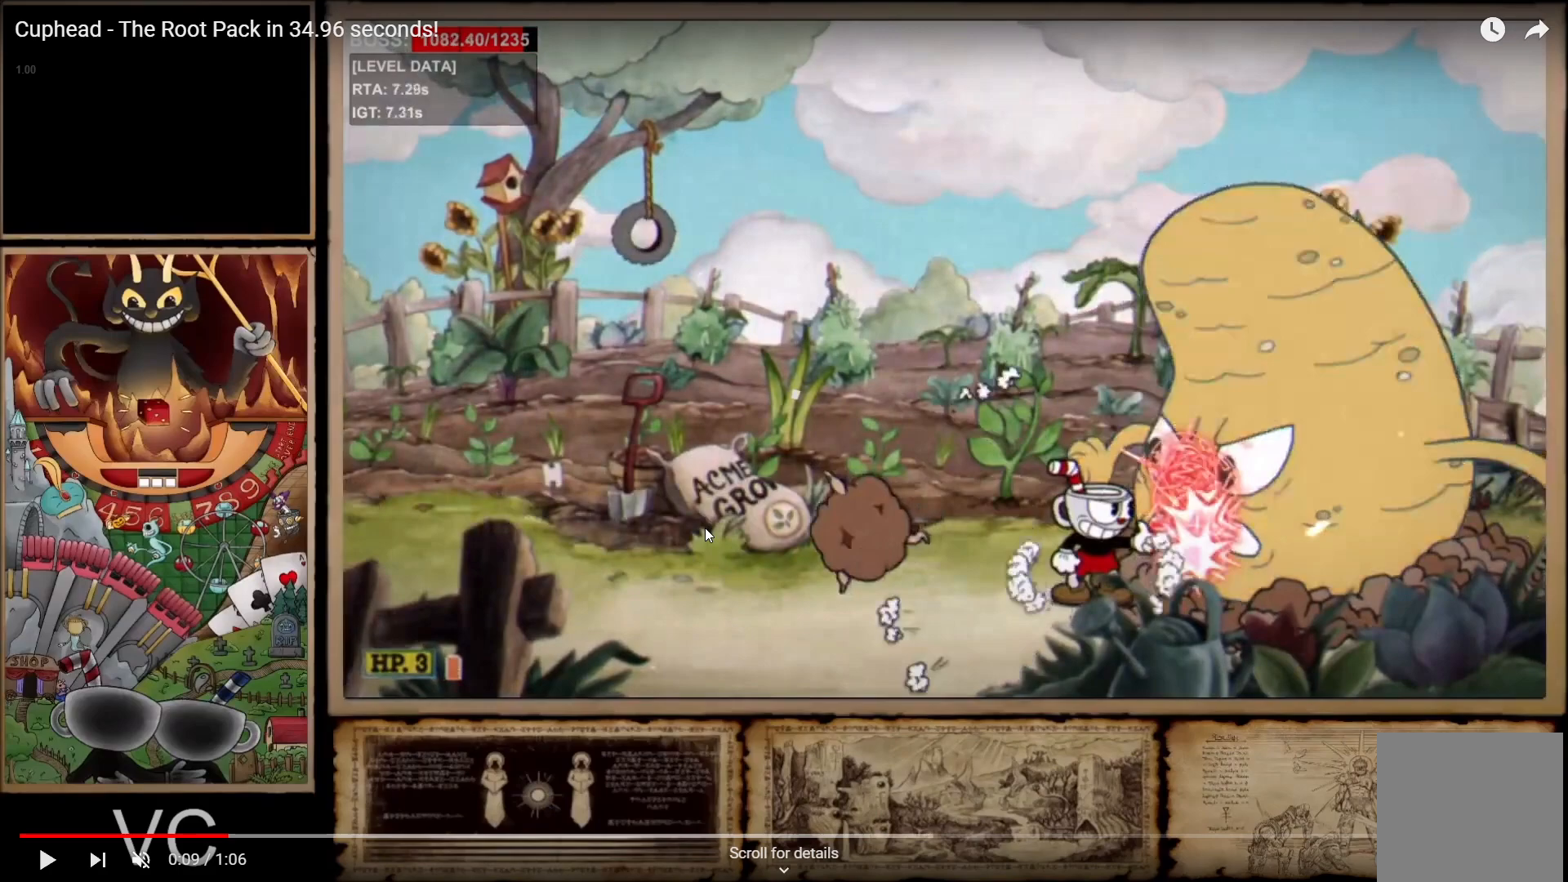
{"buttons": ["R1"], "left_stick": "down", "right_stick": "center", "events": []}
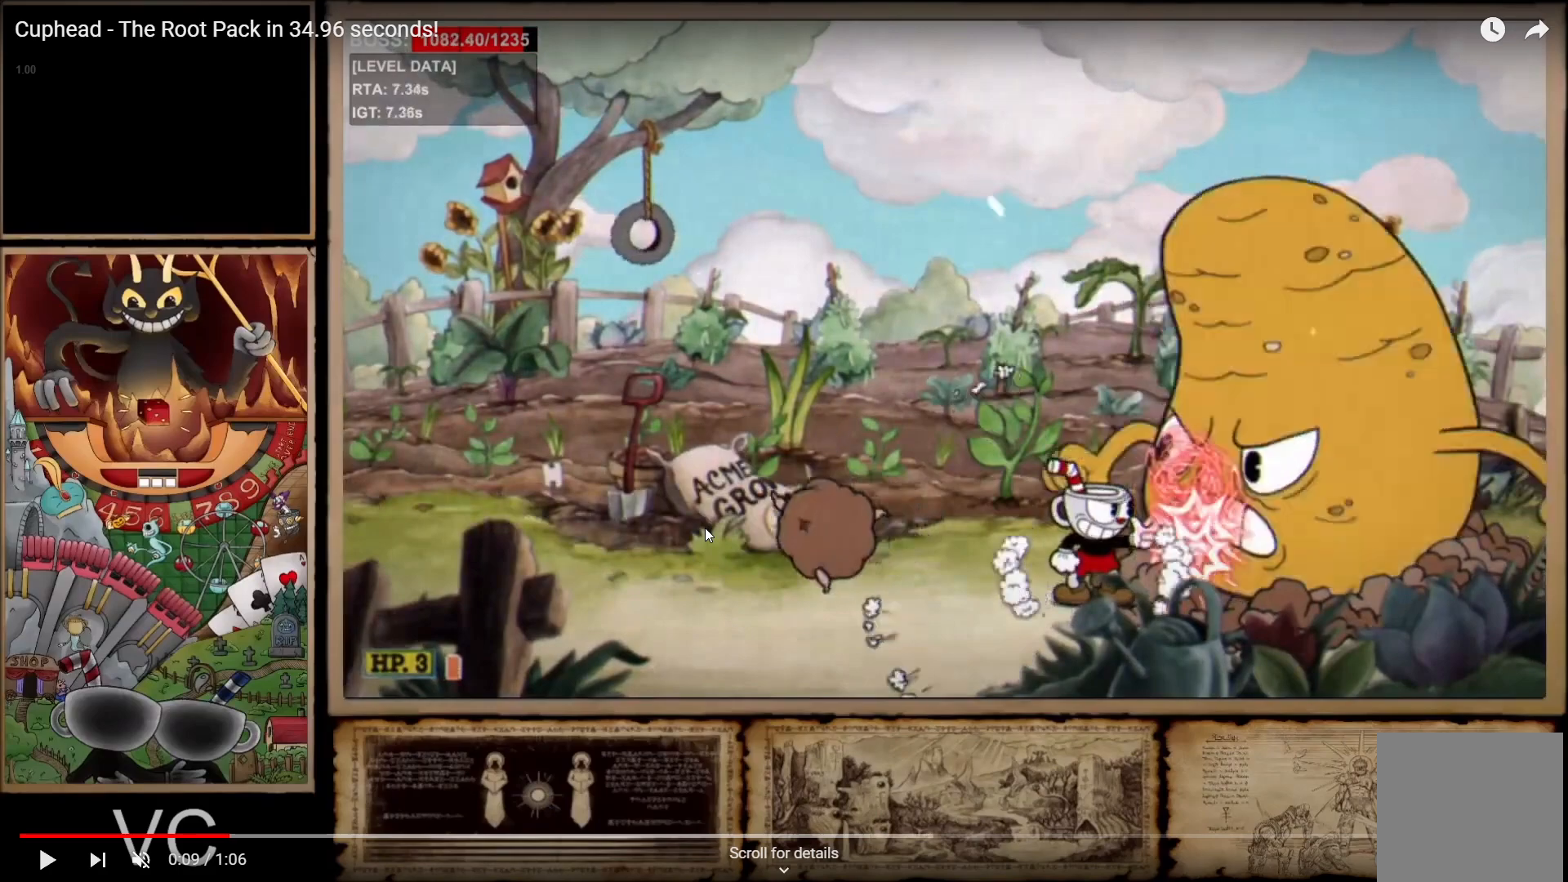
{"buttons": ["R1"], "left_stick": "down", "right_stick": "center", "events": []}
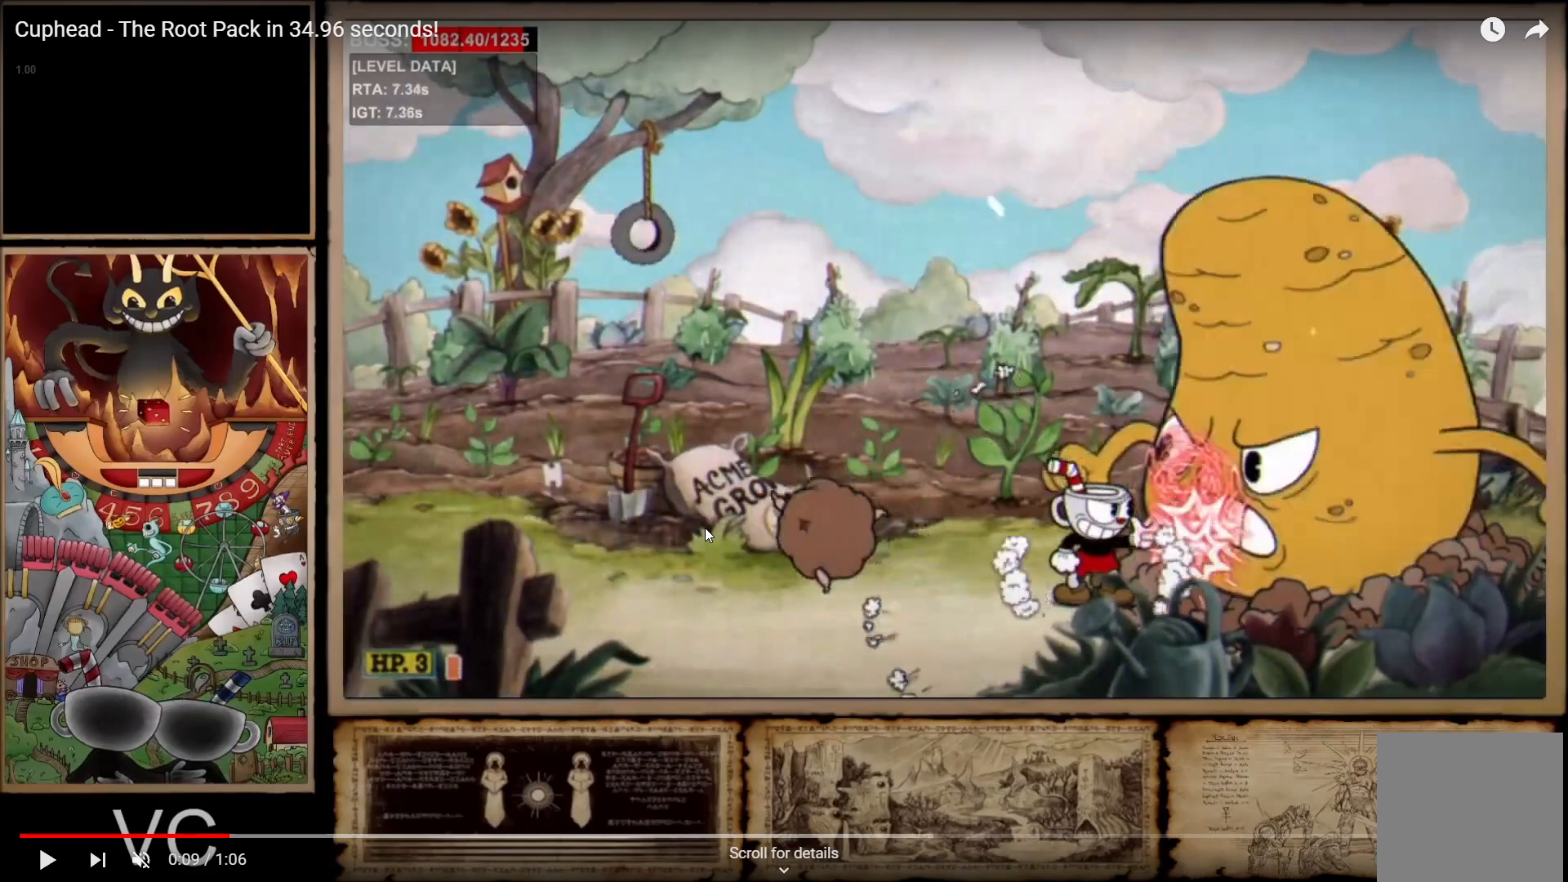
{"buttons": ["R1"], "left_stick": "down", "right_stick": "center", "events": []}